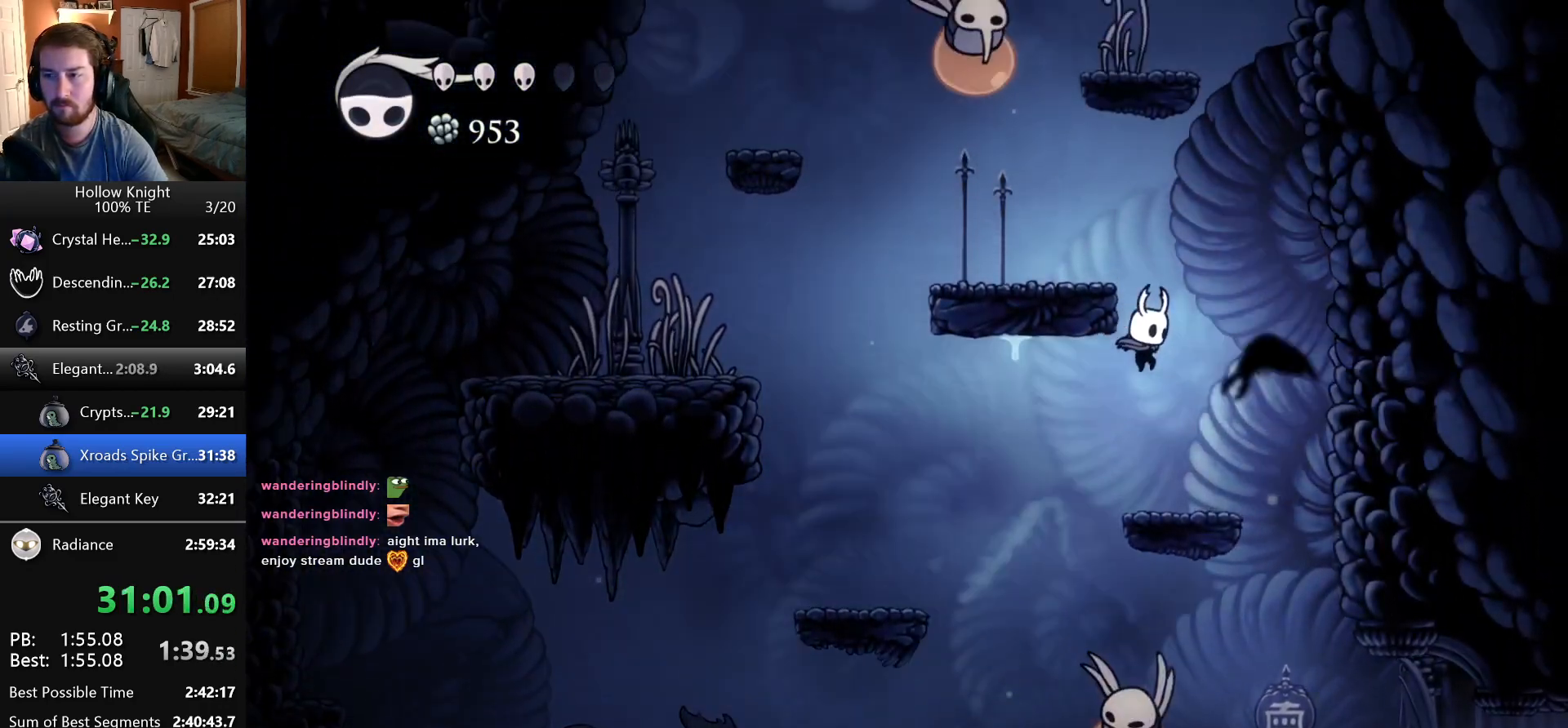
Gameplay with keyboard; each line is a JSON object with the keys held at the frame after it. "events" lists presses ("down") and releases ("up") of "cast", "dash", "down", "dreamnail", "escape", "focus", "inventory", "jump", "left", "nail", "return", "right" and "up" between this image and that frame as [ms after this image, input, new state], when the widget could be followed in between. No other keys are recorded. Mouse input is not recorded. Key names are as the overlay labels them; some are game actions (e.g. jump) rather than physical keys. Not read: superdash.
{"keys": ["jump"], "events": [[33, "left", "down"], [33, "right", "up"], [116, "jump", "up"], [200, "left", "up"], [216, "jump", "down"], [283, "right", "down"], [366, "jump", "up"], [466, "right", "up"], [483, "jump", "down"]]}
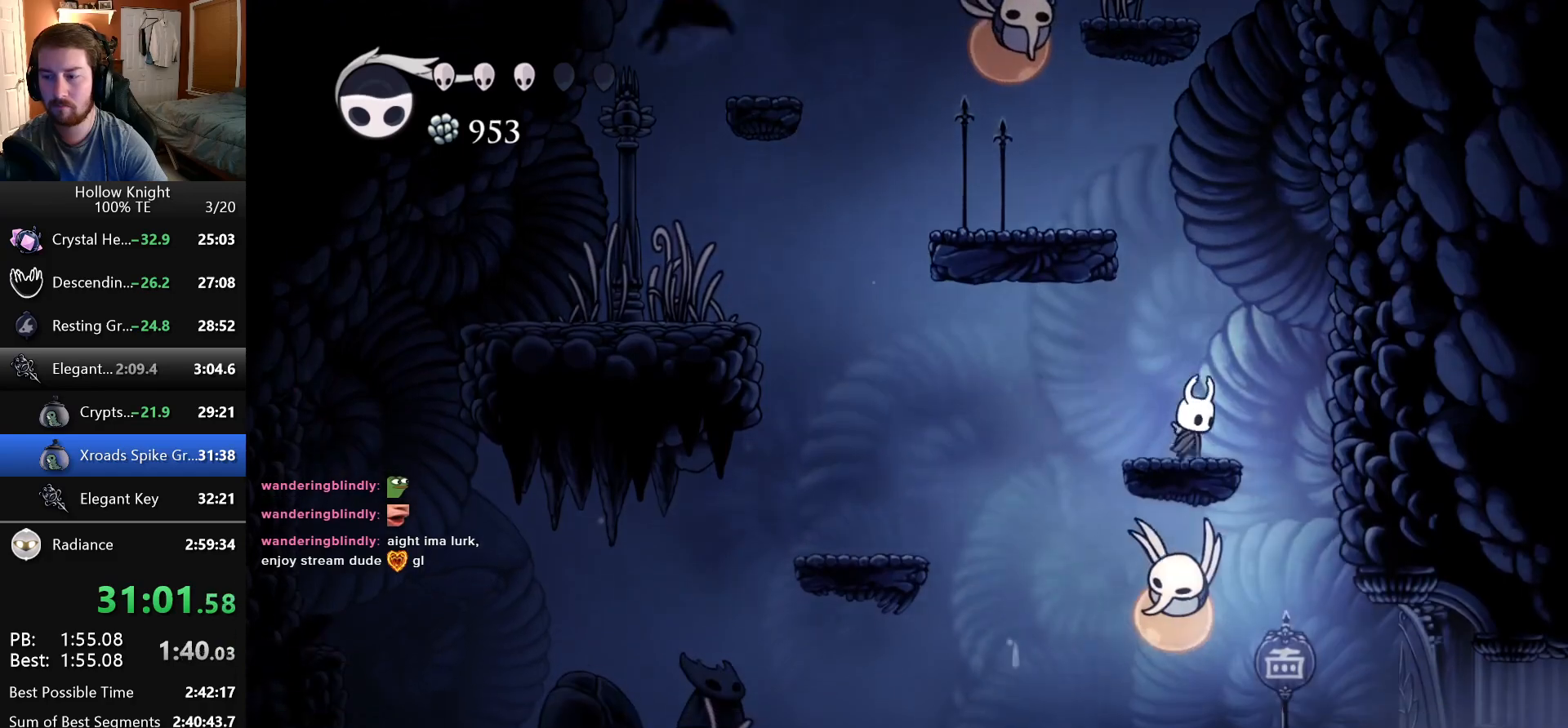
{"keys": ["left", "up"], "events": [[233, "left", "down"], [466, "jump", "up"], [483, "up", "down"]]}
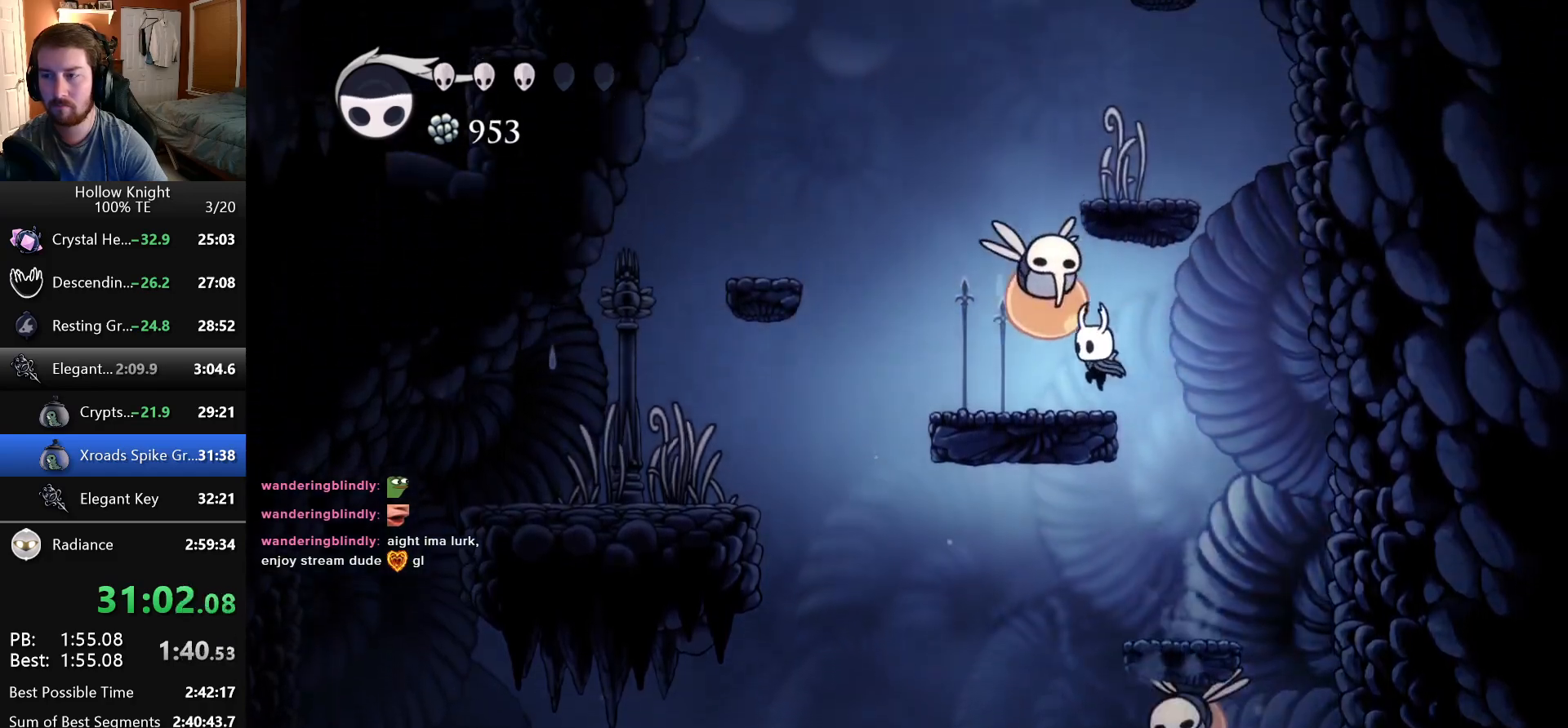
{"keys": ["jump", "left"], "events": [[33, "nail", "down"], [100, "up", "up"], [166, "nail", "up"], [200, "left", "up"], [316, "left", "down"], [416, "jump", "down"]]}
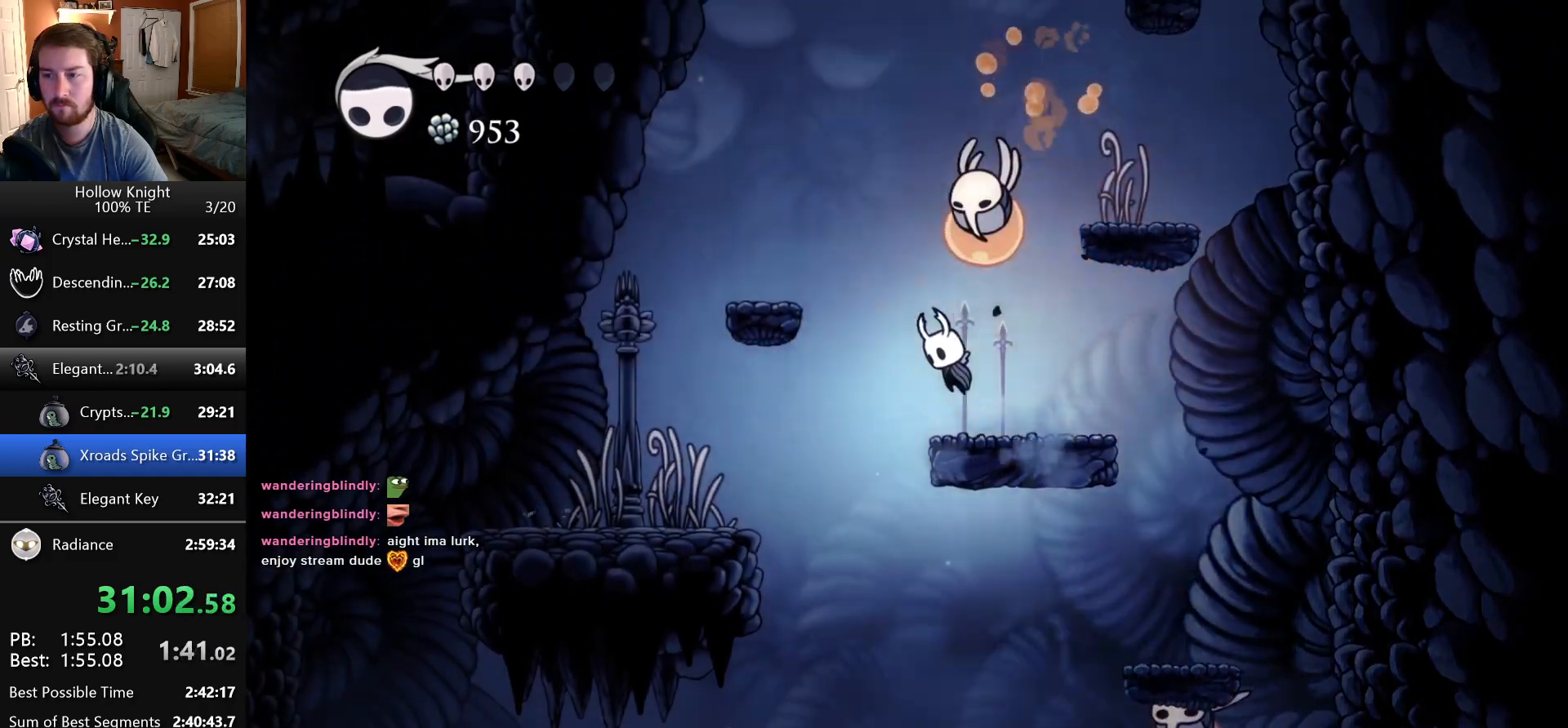
{"keys": ["down", "jump", "left", "nail"], "events": [[183, "down", "down"], [216, "left", "up"], [216, "right", "down"], [300, "nail", "down"], [383, "left", "down"], [383, "right", "up"]]}
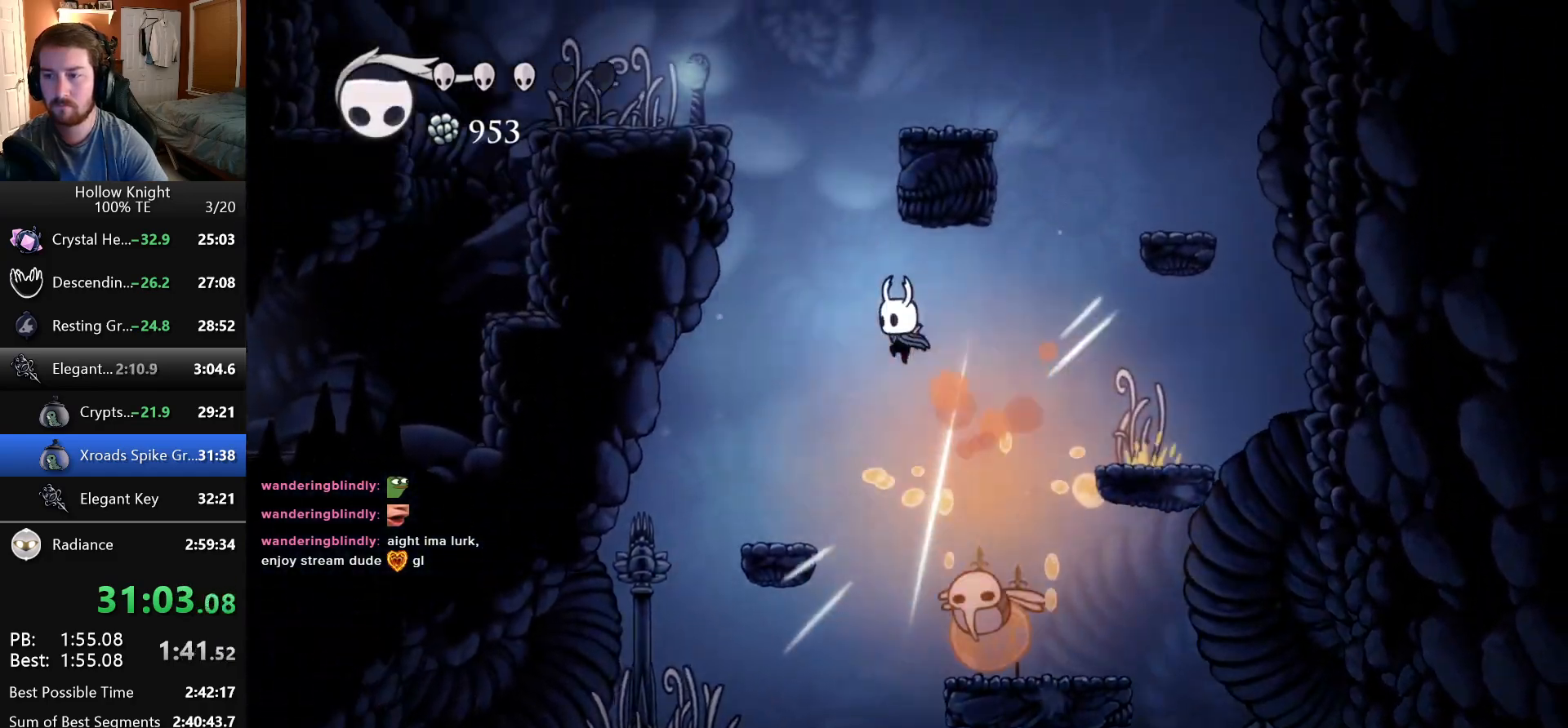
{"keys": [], "events": [[116, "down", "up"], [116, "jump", "up"], [116, "nail", "up"], [233, "left", "up"], [316, "left", "down"], [433, "left", "up"]]}
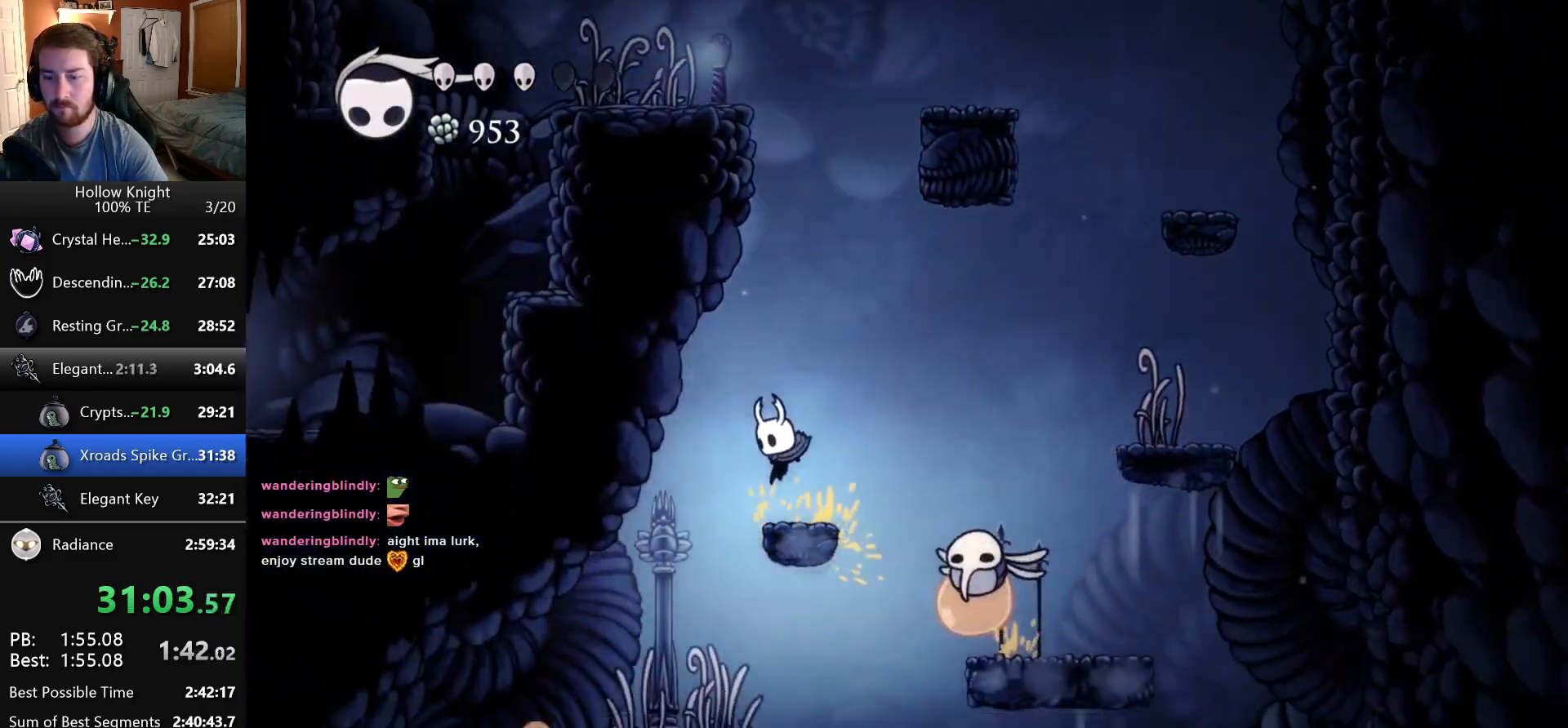
{"keys": ["jump", "right"], "events": [[50, "jump", "down"], [216, "right", "down"]]}
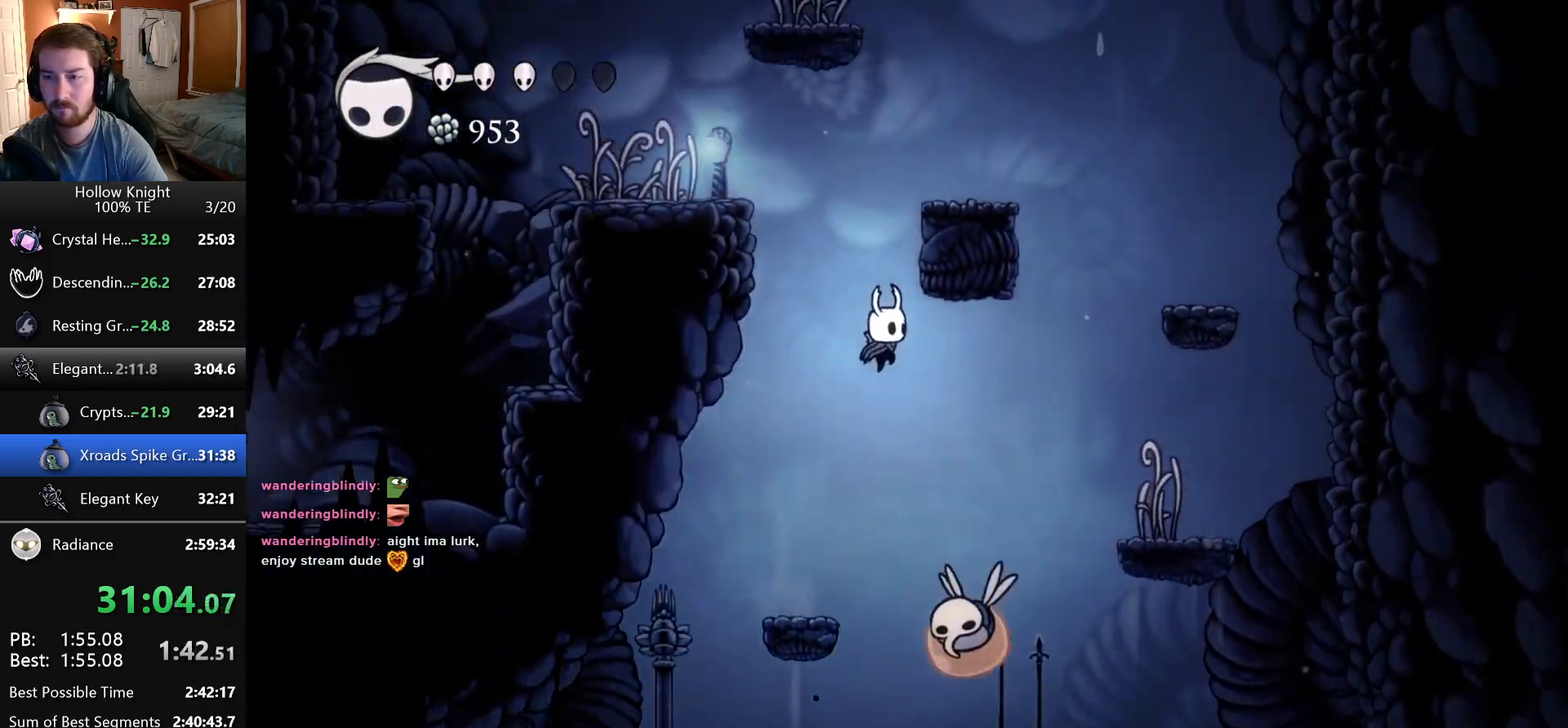
{"keys": ["left"], "events": [[33, "jump", "up"], [400, "right", "up"], [483, "left", "down"]]}
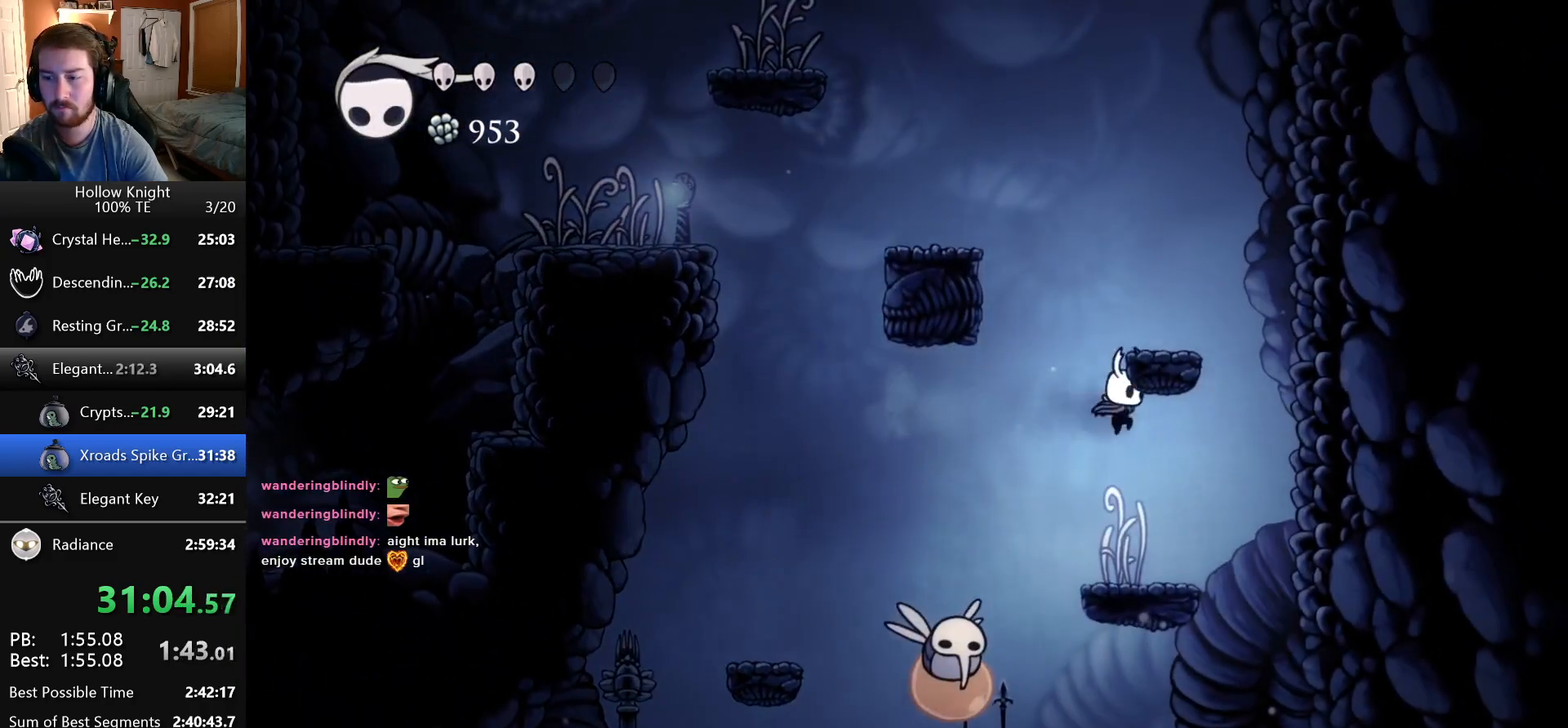
{"keys": ["jump", "left"], "events": [[150, "left", "up"], [200, "right", "down"], [333, "jump", "down"], [333, "right", "up"], [400, "left", "down"]]}
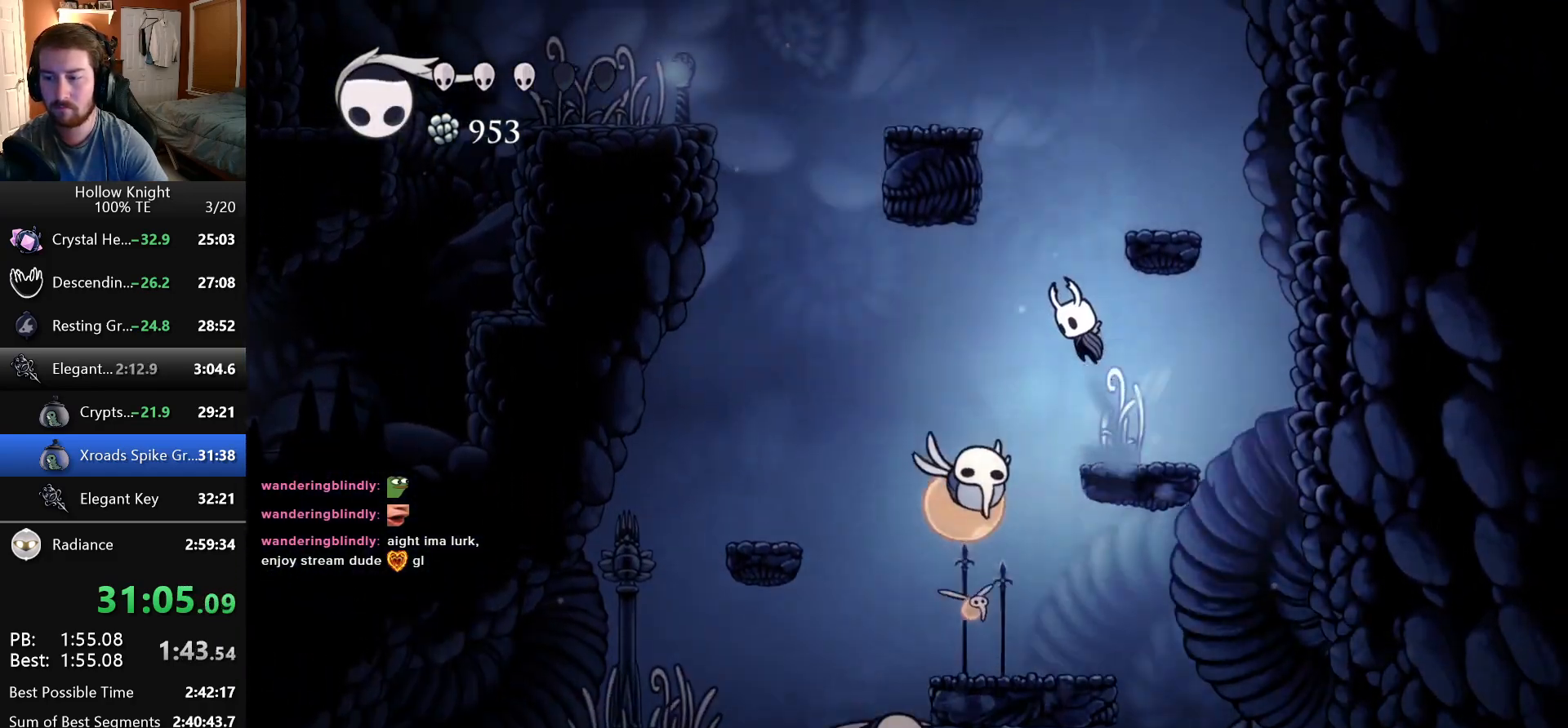
{"keys": ["jump", "left"], "events": [[33, "left", "up"], [33, "right", "down"], [216, "jump", "up"], [316, "jump", "down"], [316, "left", "down"], [316, "right", "up"]]}
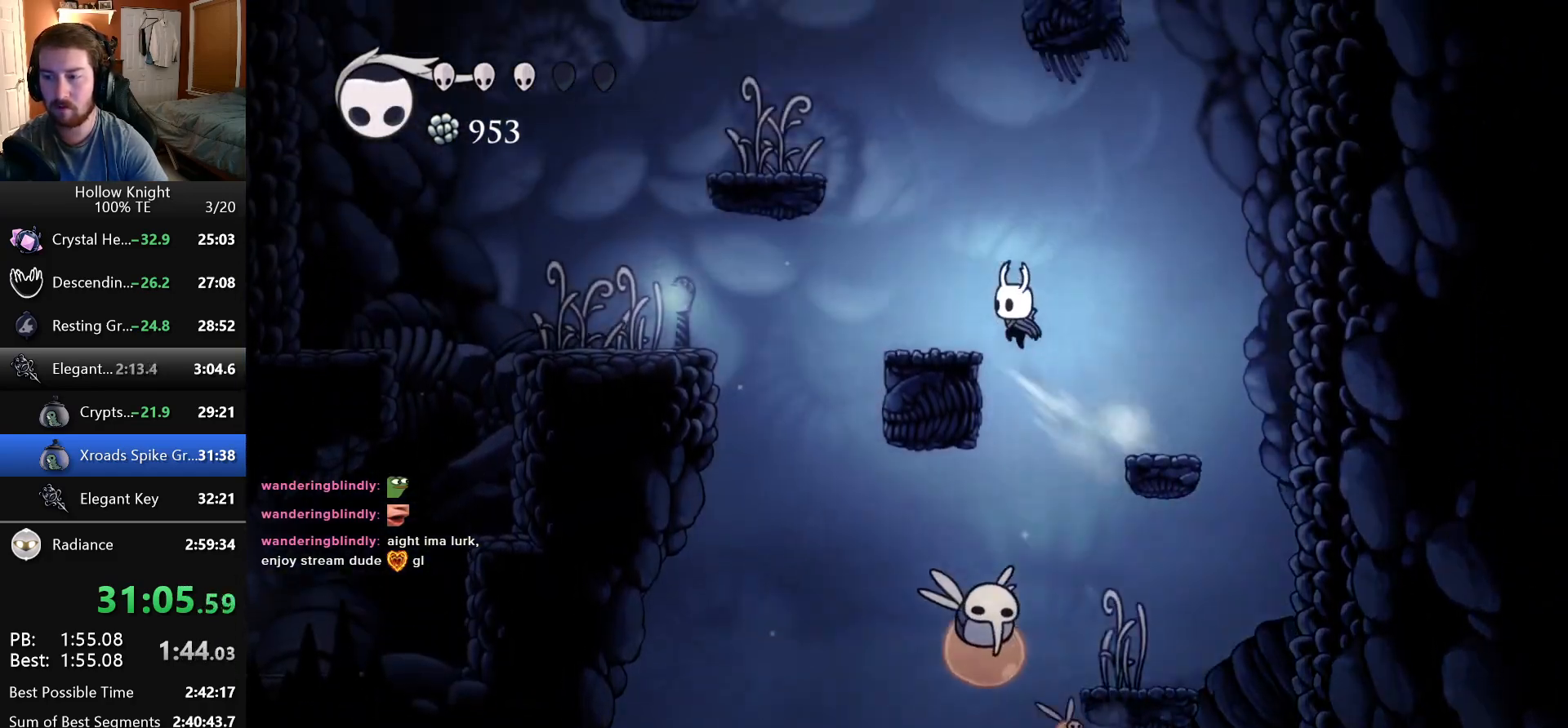
{"keys": ["left"], "events": [[83, "jump", "up"]]}
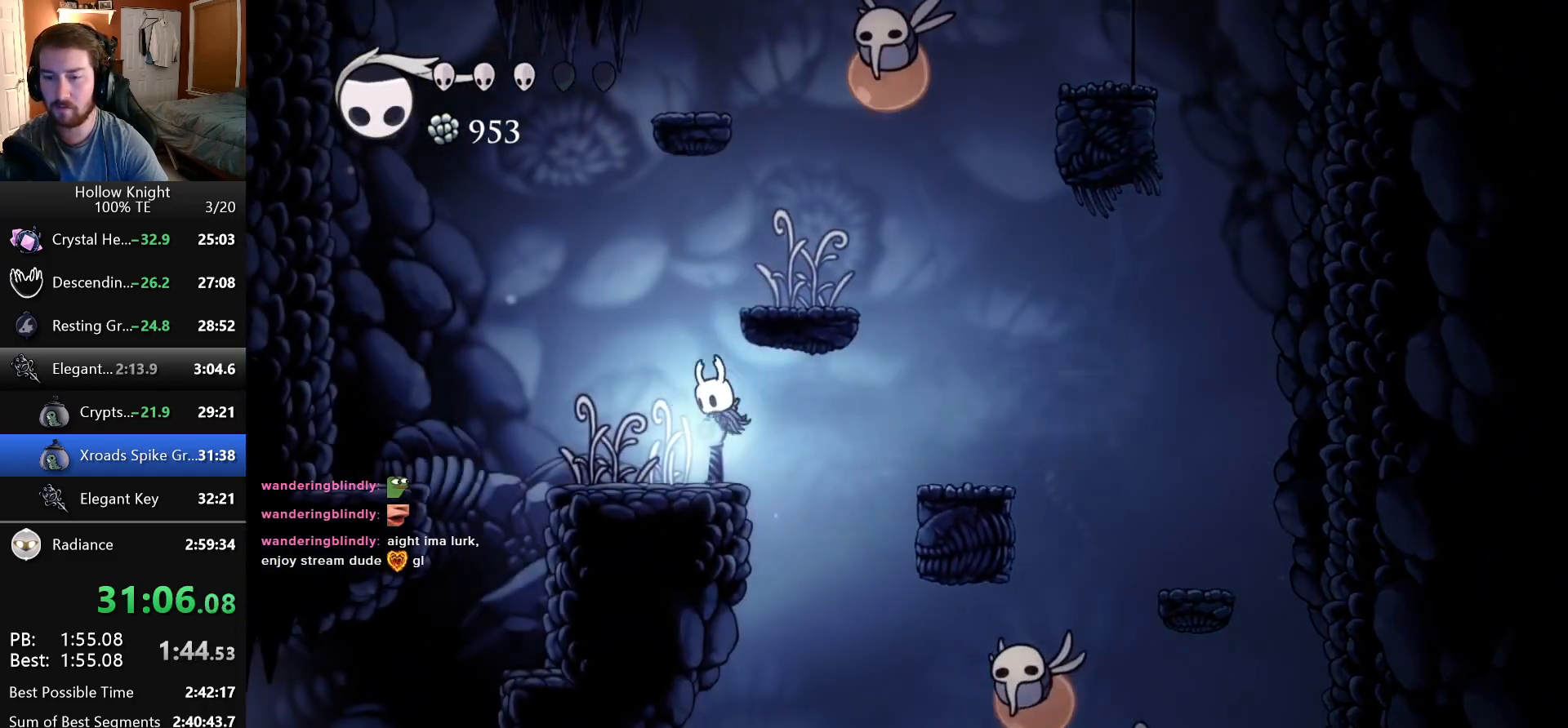
{"keys": [], "events": [[200, "jump", "down"], [250, "jump", "up"], [483, "left", "up"]]}
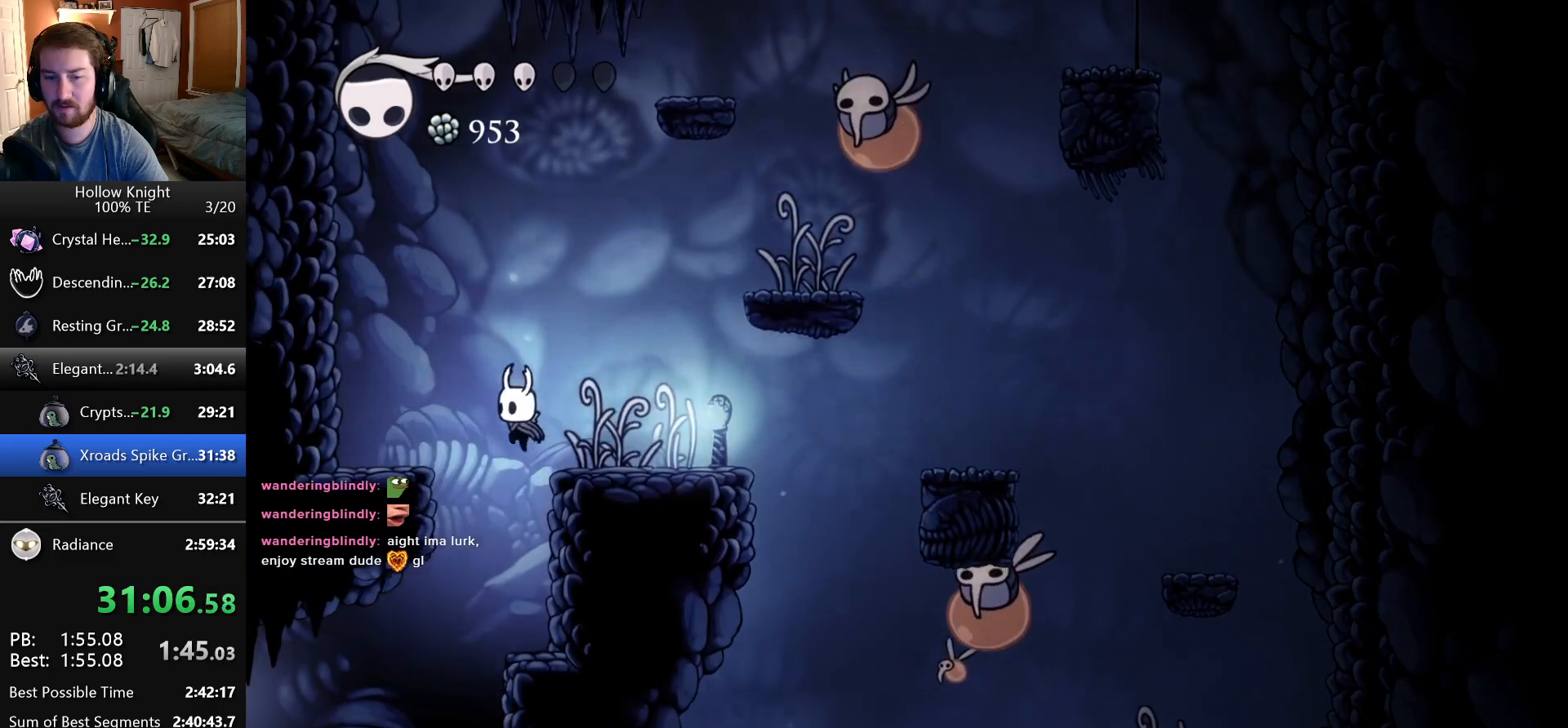
{"keys": ["left"], "events": [[116, "left", "down"]]}
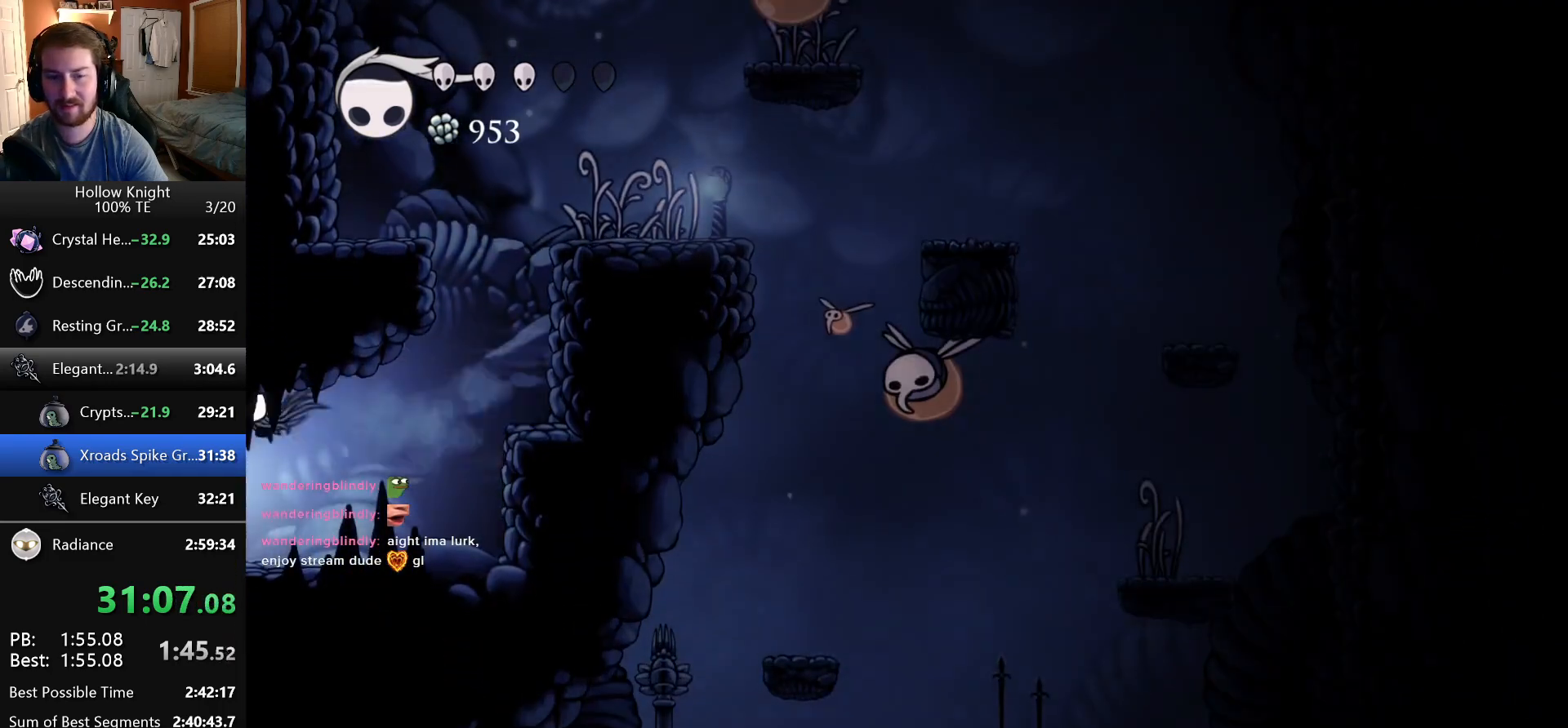
{"keys": ["left"], "events": []}
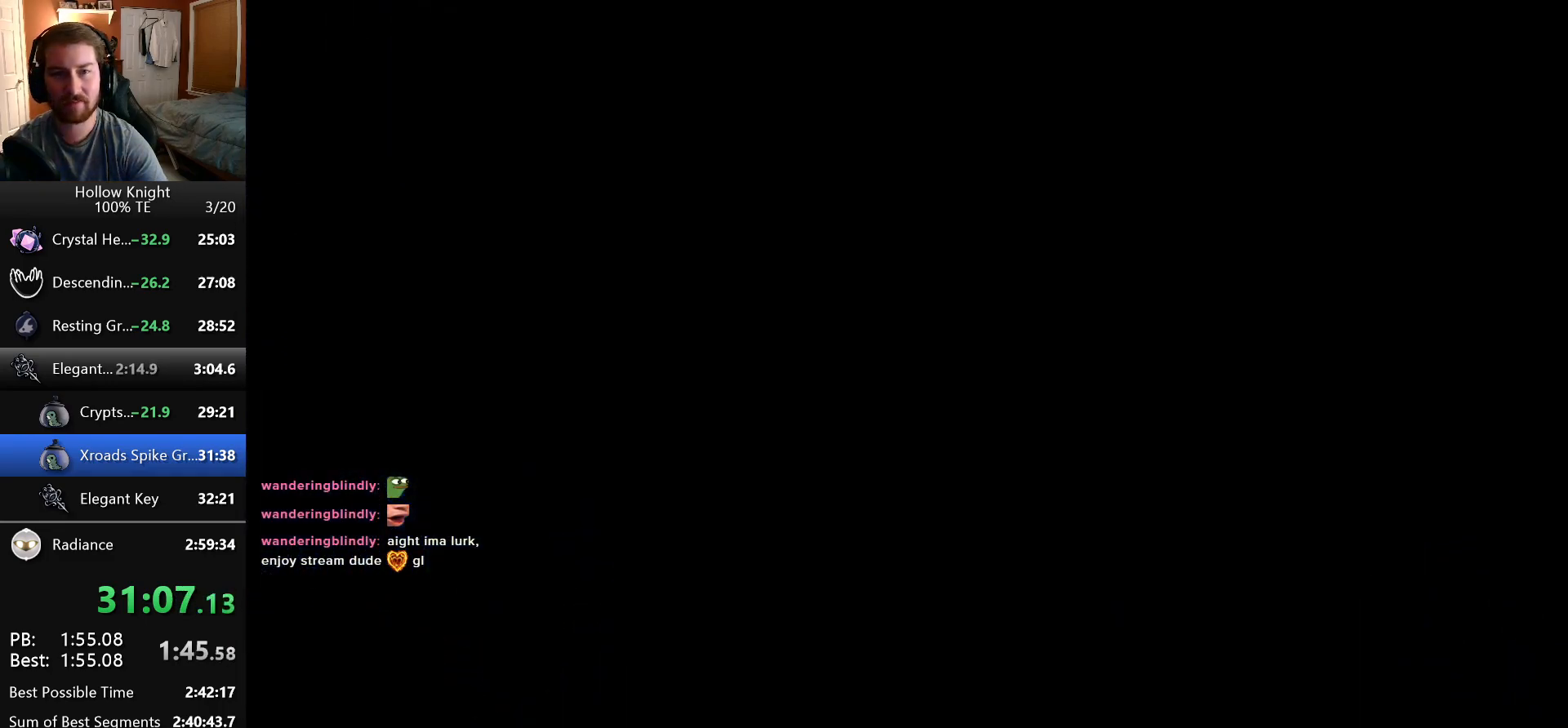
{"keys": ["left"], "events": []}
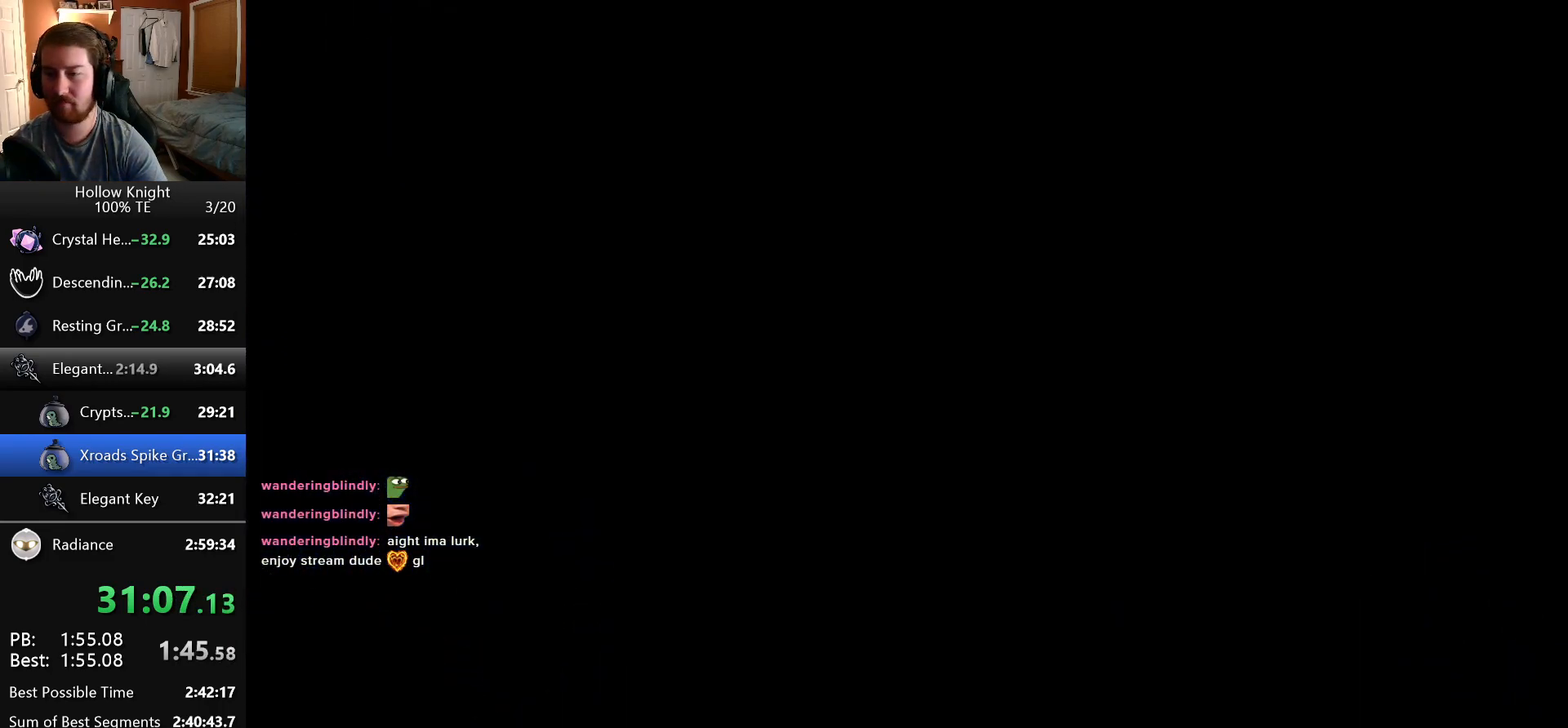
{"keys": ["left"], "events": []}
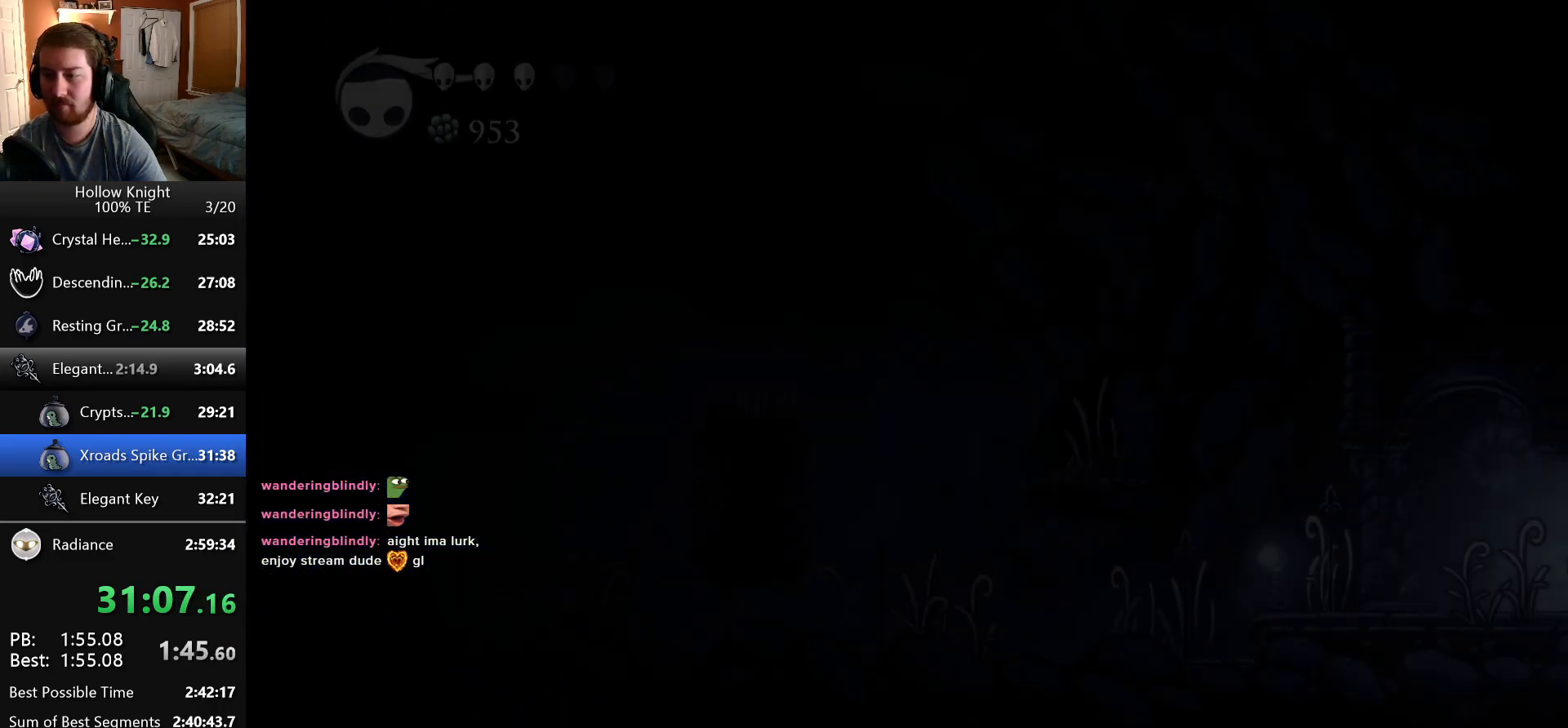
{"keys": ["left"], "events": []}
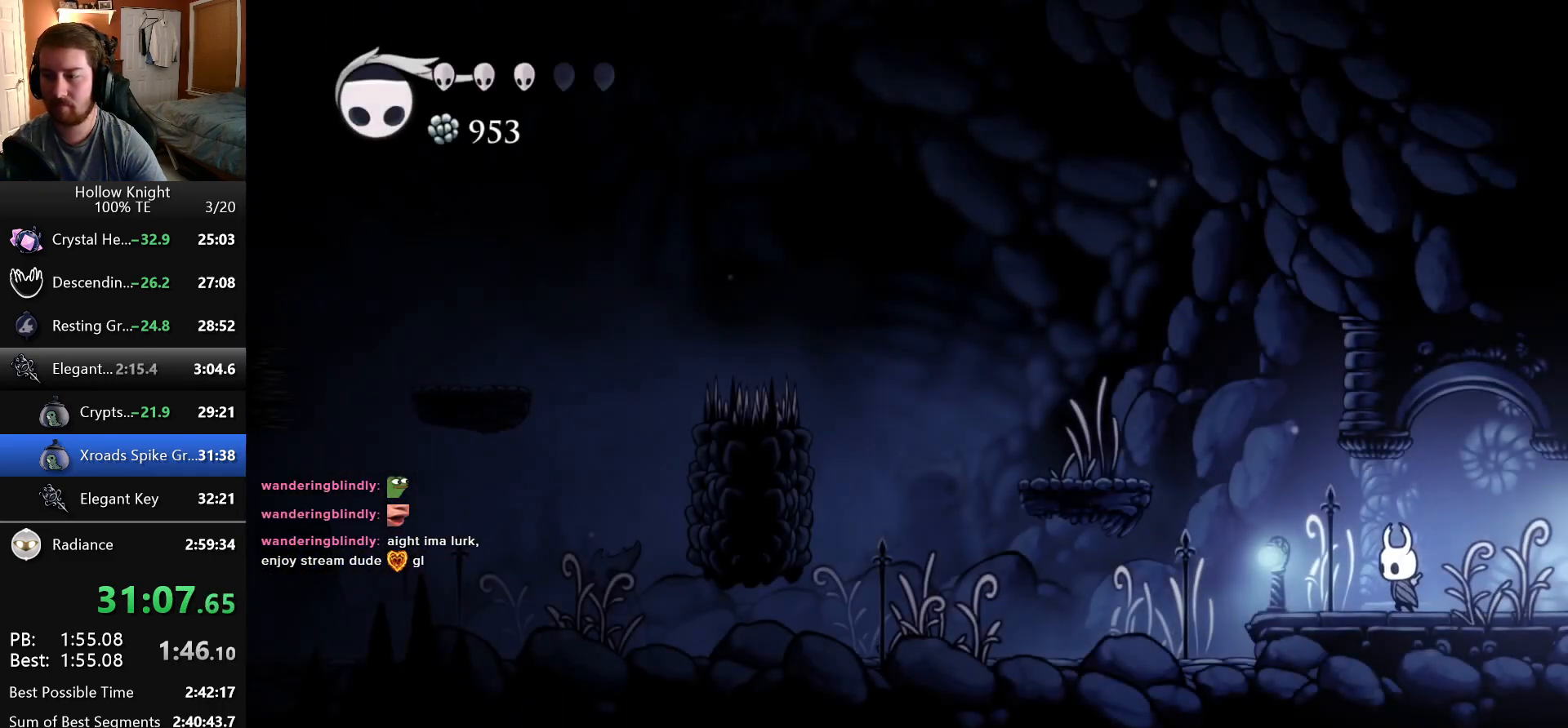
{"keys": [], "events": [[100, "jump", "down"], [366, "jump", "up"], [483, "left", "up"]]}
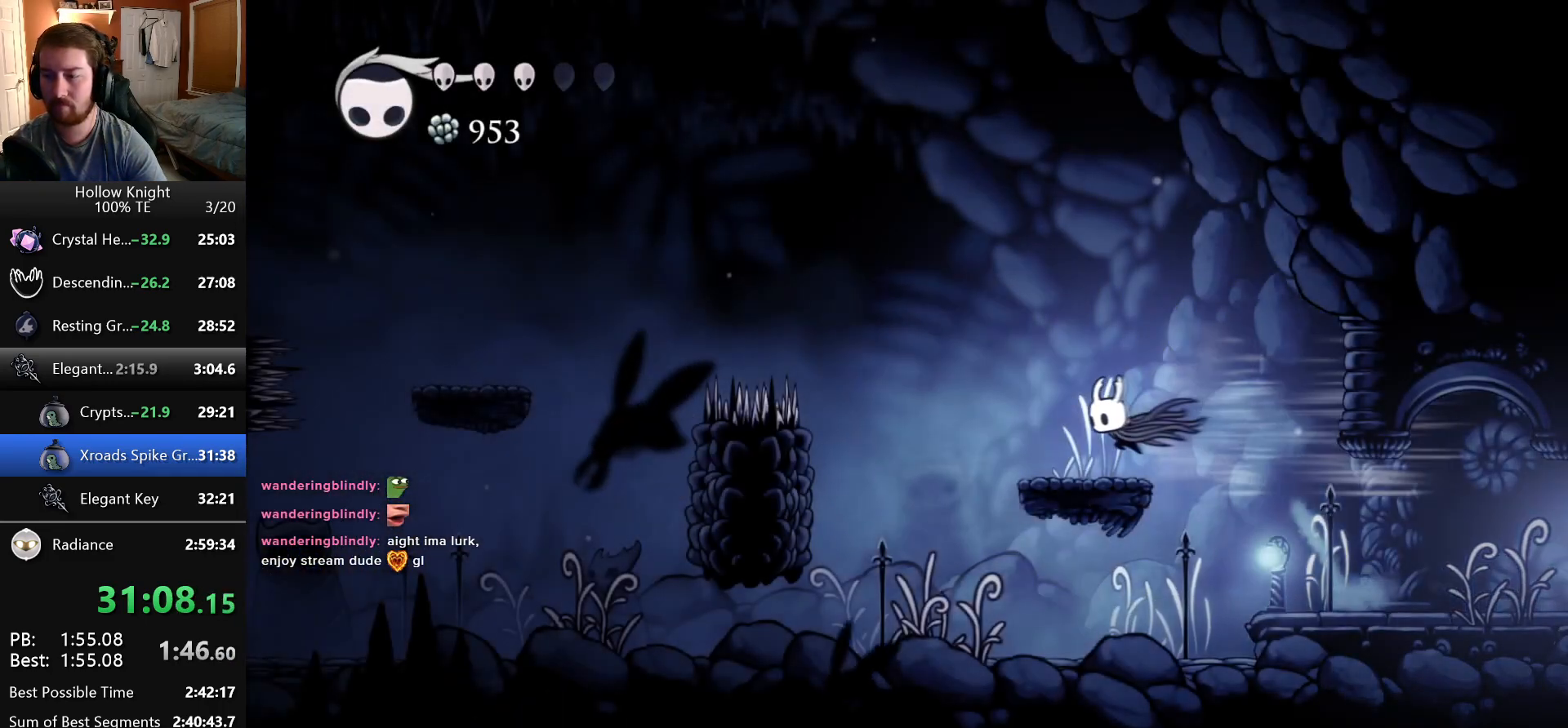
{"keys": ["left"], "events": [[266, "jump", "down"], [366, "left", "down"], [500, "jump", "up"]]}
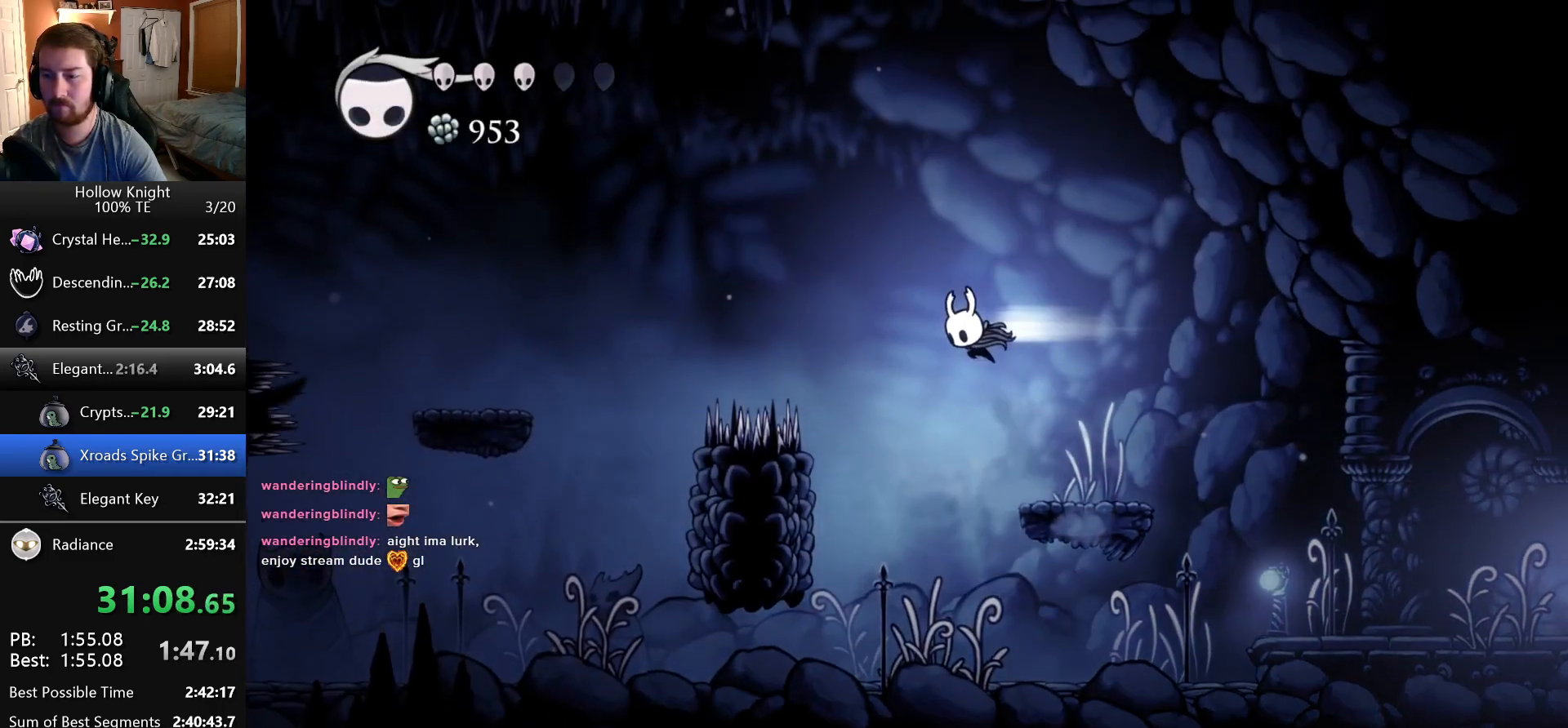
{"keys": ["left", "nail"], "events": [[216, "down", "down"], [283, "nail", "down"], [366, "down", "up"]]}
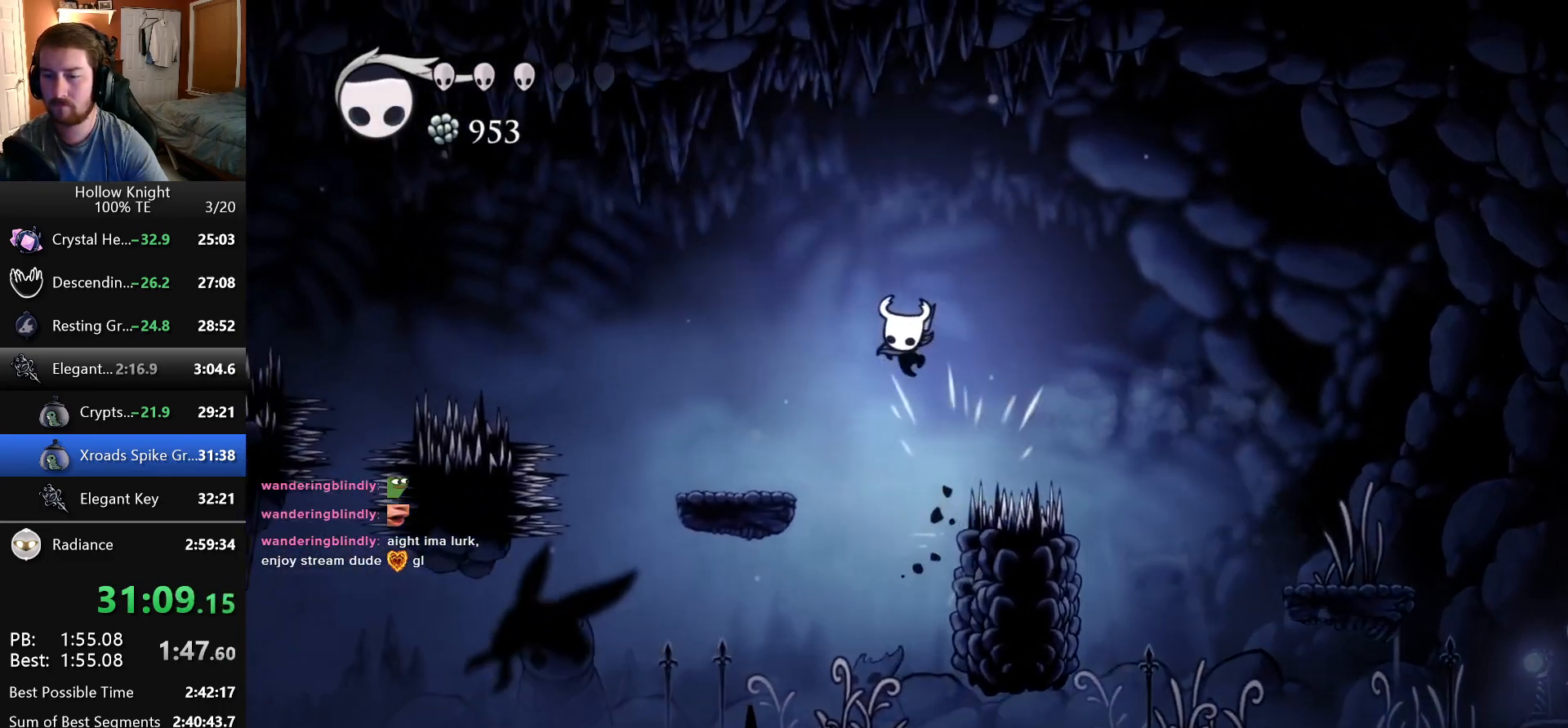
{"keys": ["down", "left", "nail"], "events": [[66, "nail", "up"], [400, "down", "down"], [466, "nail", "down"]]}
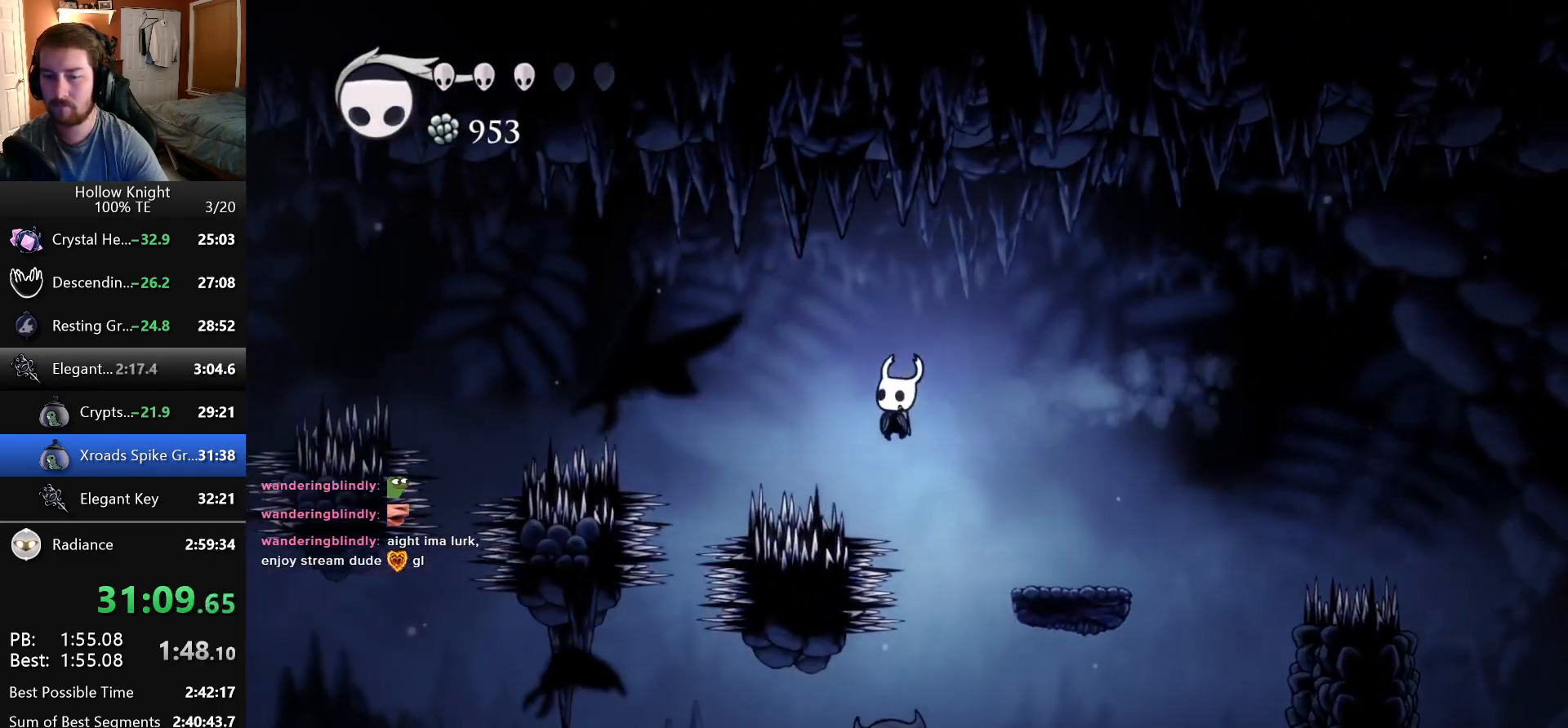
{"keys": ["left"], "events": [[50, "down", "up"], [183, "nail", "up"]]}
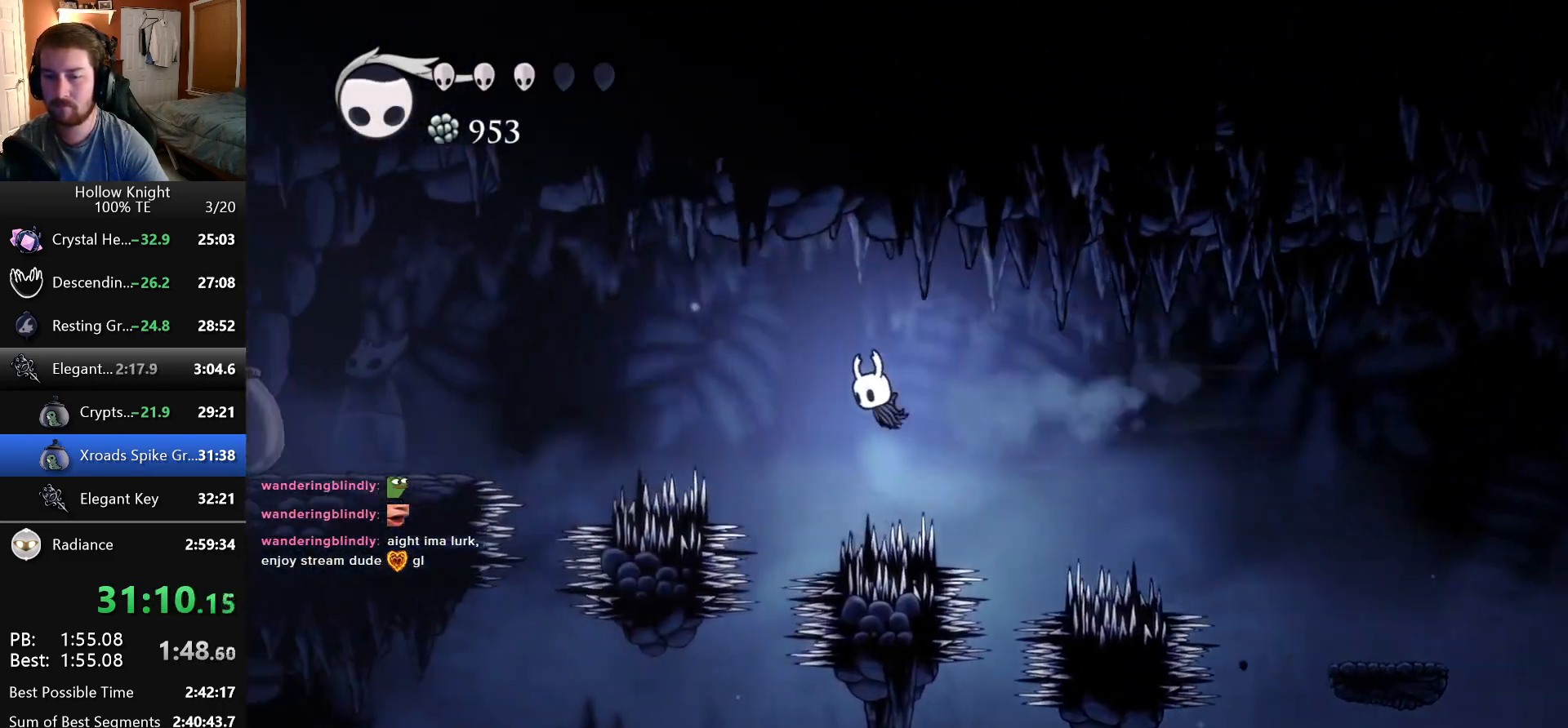
{"keys": ["left"], "events": [[66, "down", "down"], [133, "nail", "down"], [216, "down", "up"], [316, "nail", "up"]]}
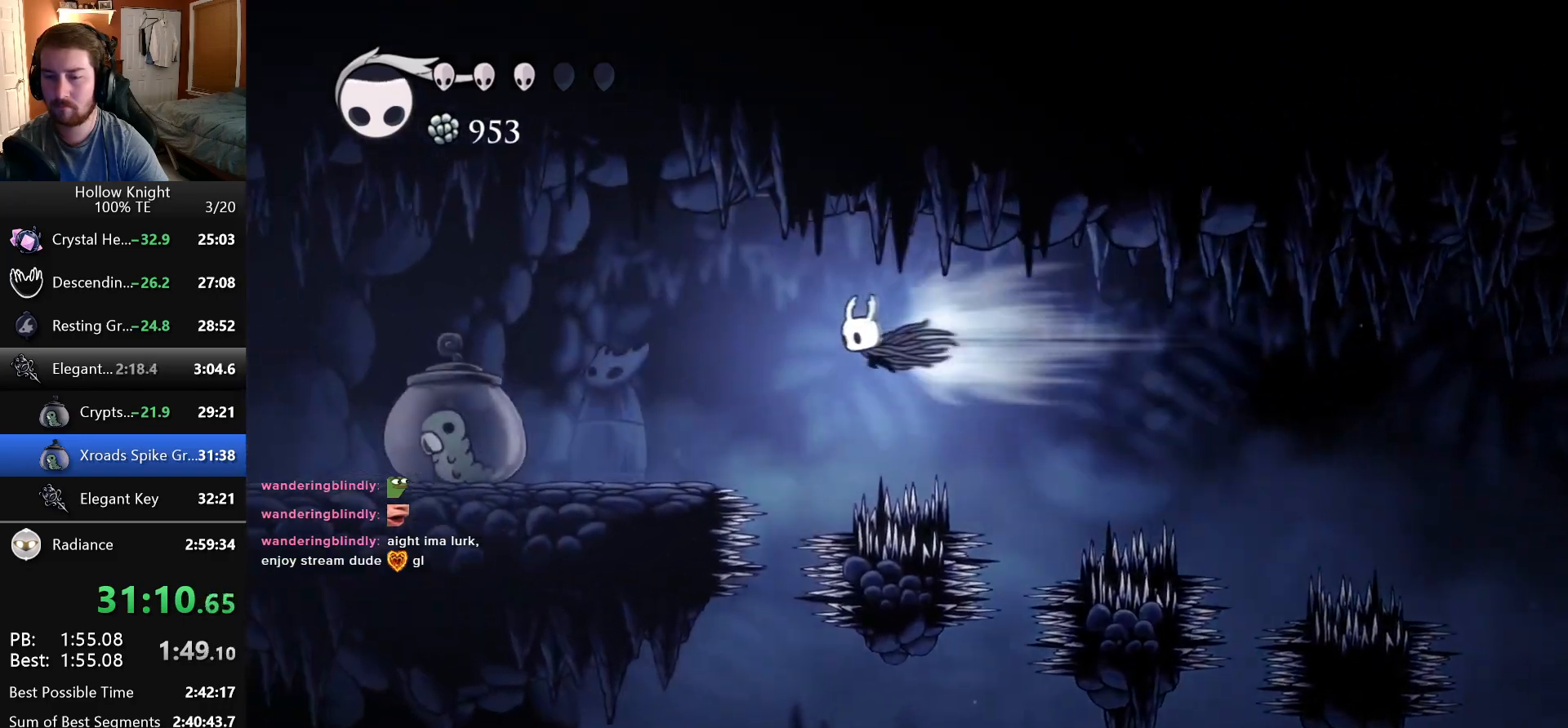
{"keys": ["left"], "events": [[366, "nail", "down"], [500, "nail", "up"]]}
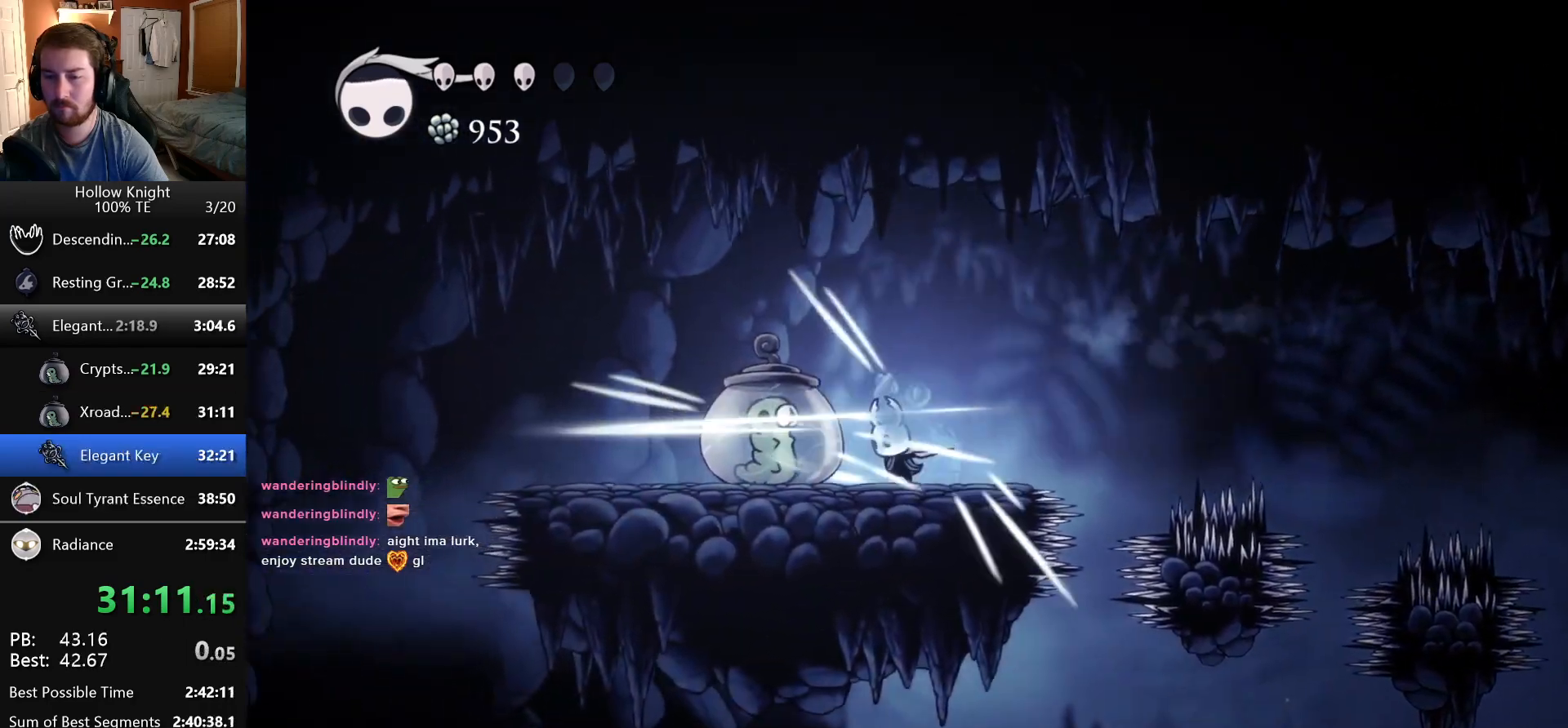
{"keys": ["left"], "events": [[33, "left", "up"], [33, "right", "down"], [266, "right", "up"], [350, "left", "down"]]}
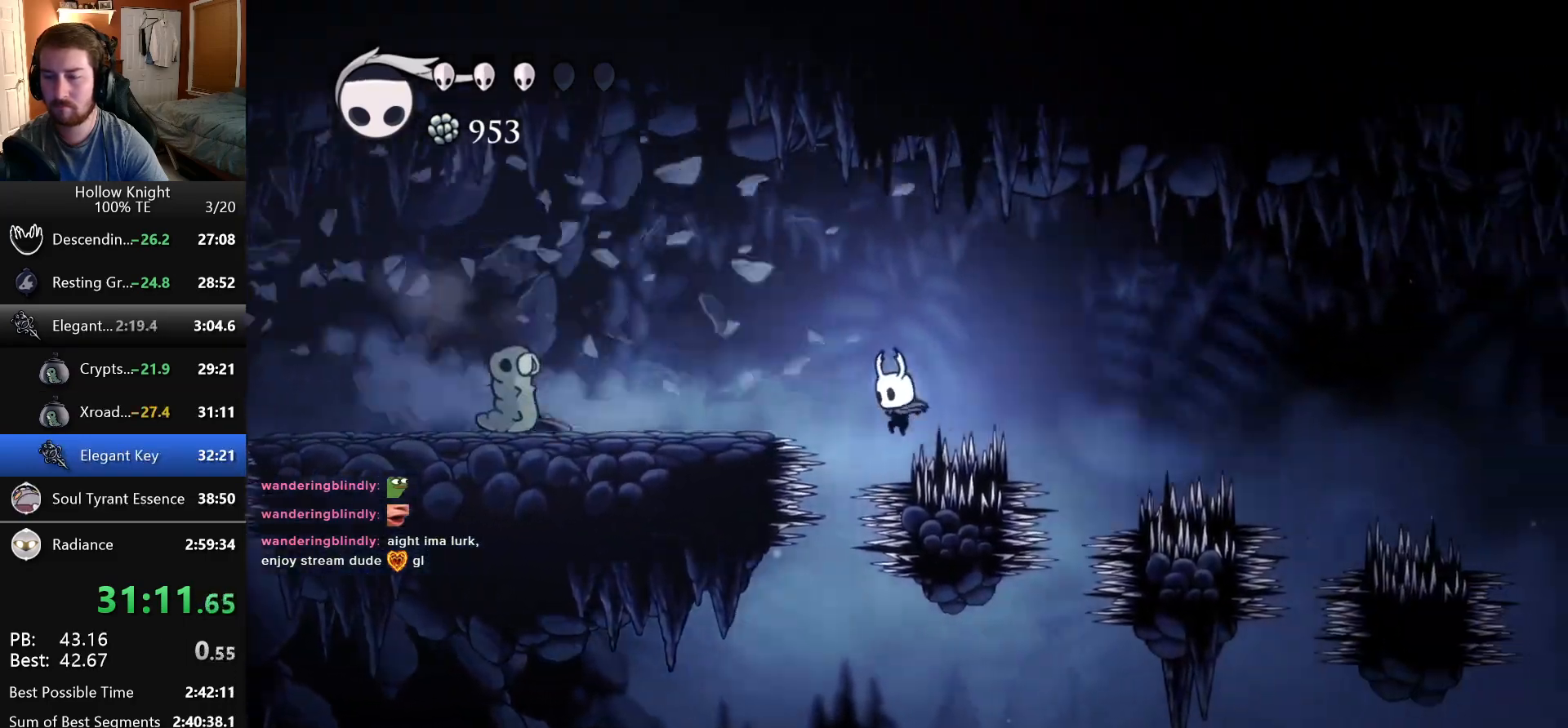
{"keys": [], "events": [[250, "left", "up"]]}
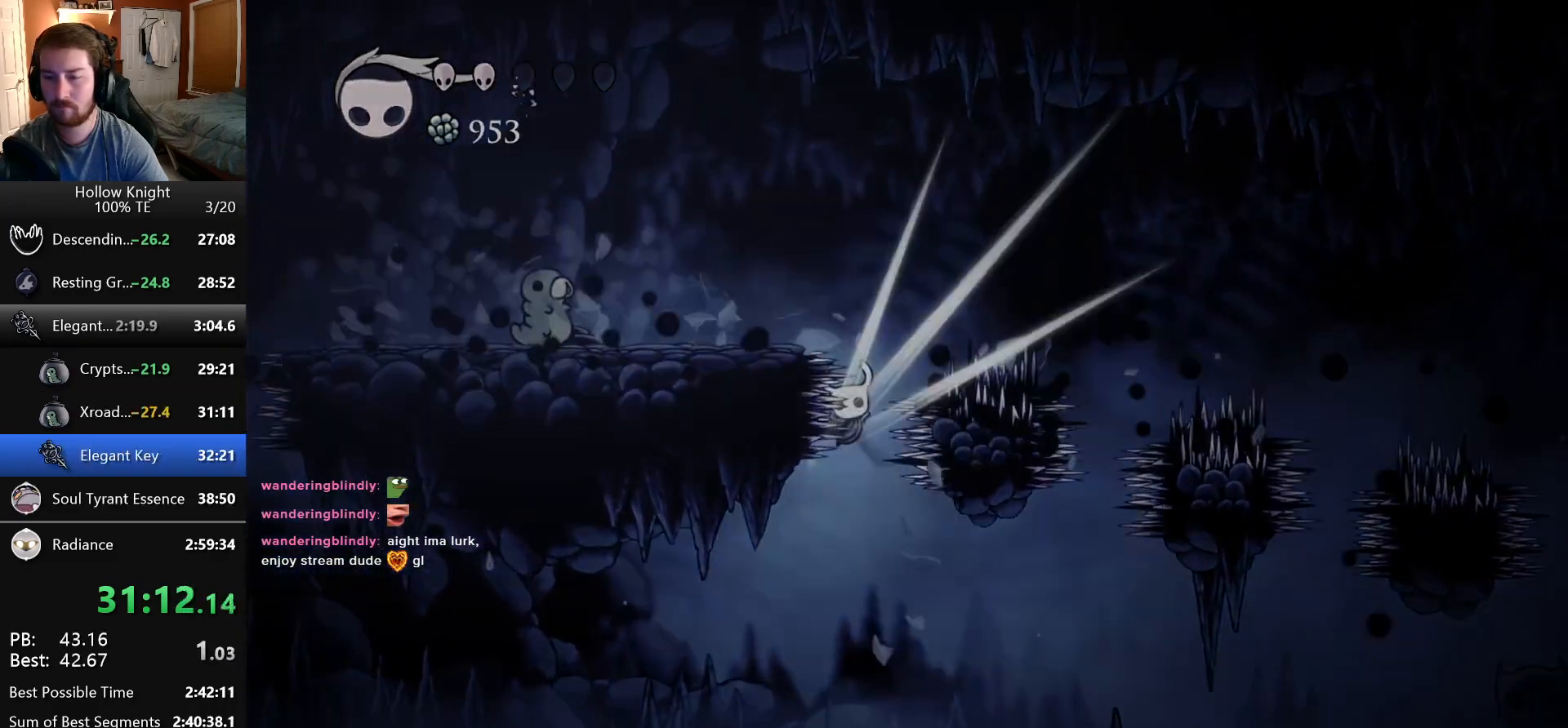
{"keys": ["nail"], "events": [[383, "jump", "down"], [433, "nail", "down"], [500, "jump", "up"]]}
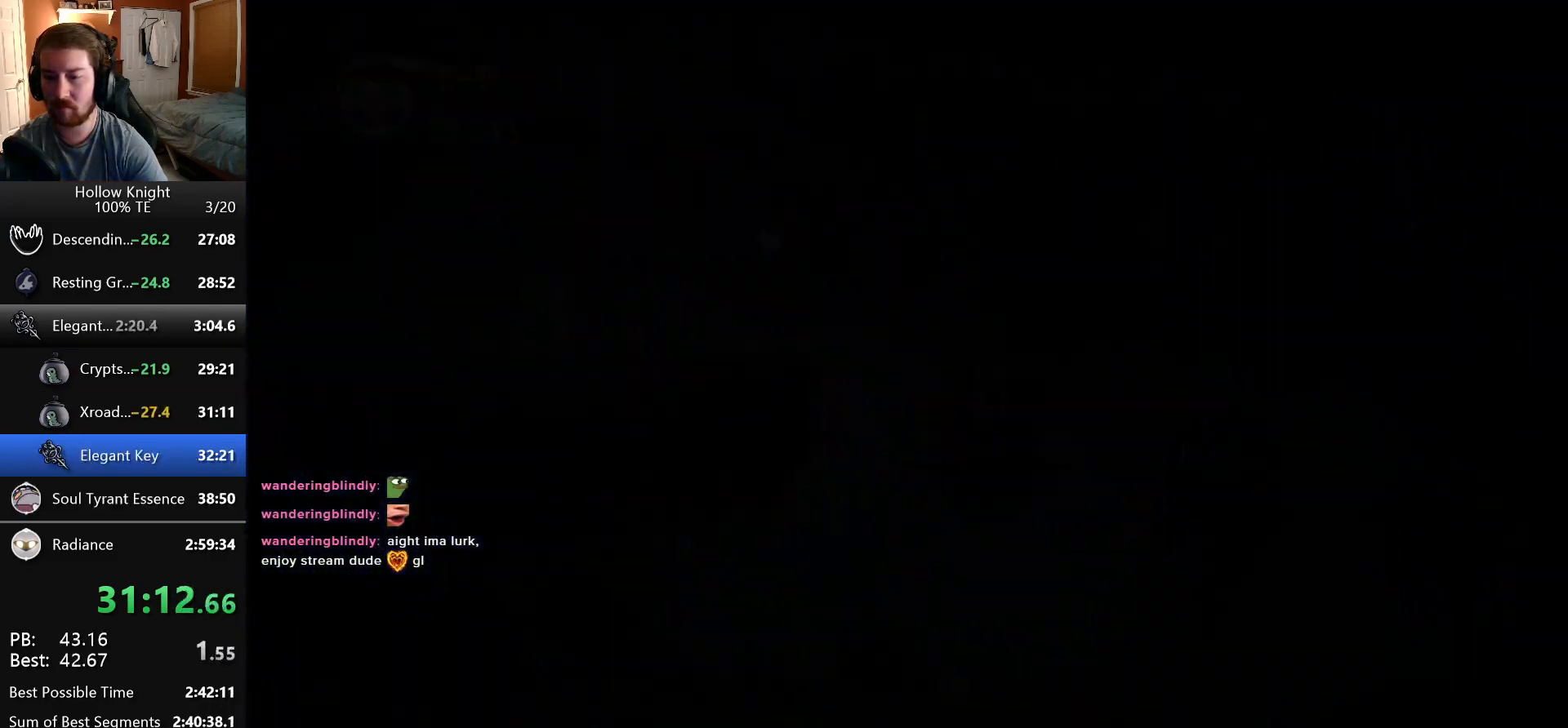
{"keys": ["right"], "events": [[33, "nail", "up"], [500, "right", "down"]]}
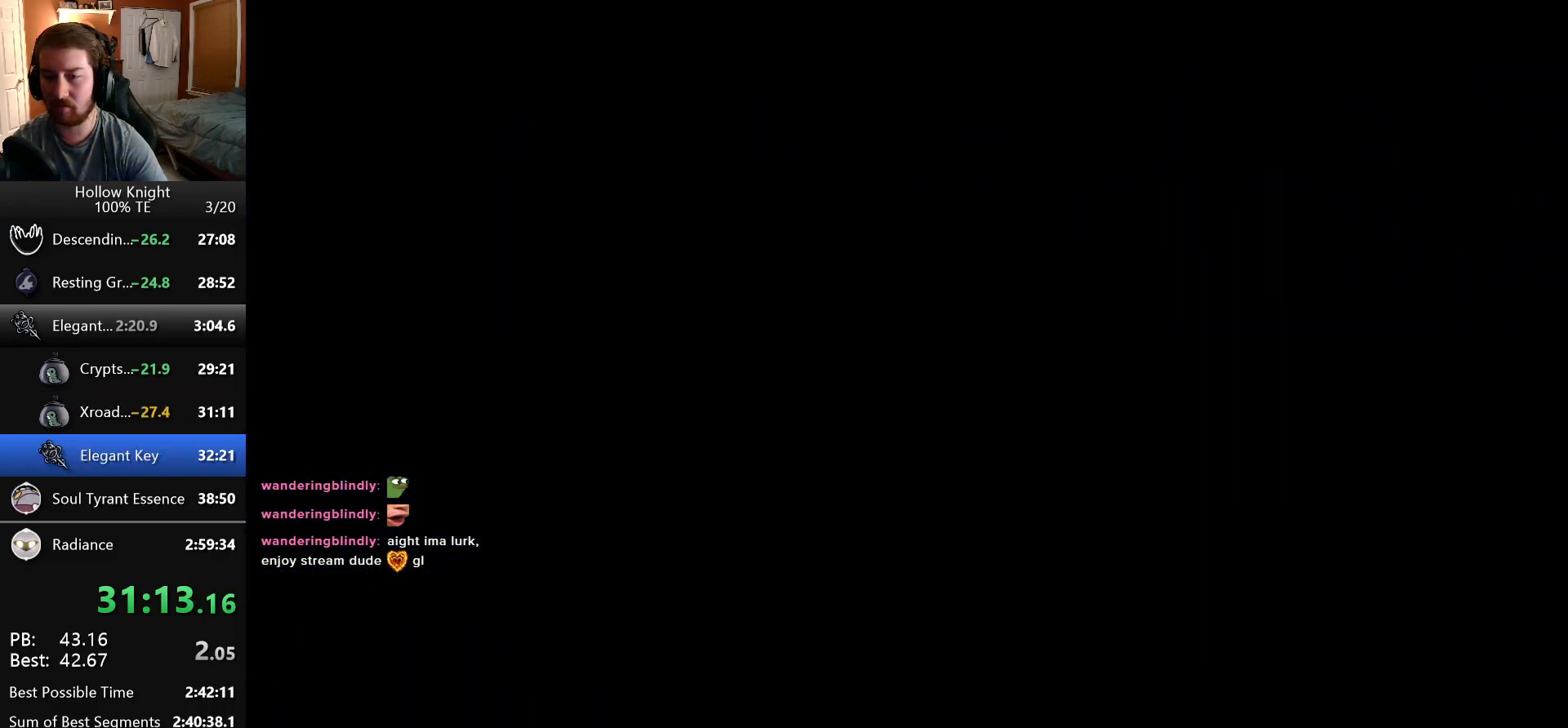
{"keys": ["right"], "events": []}
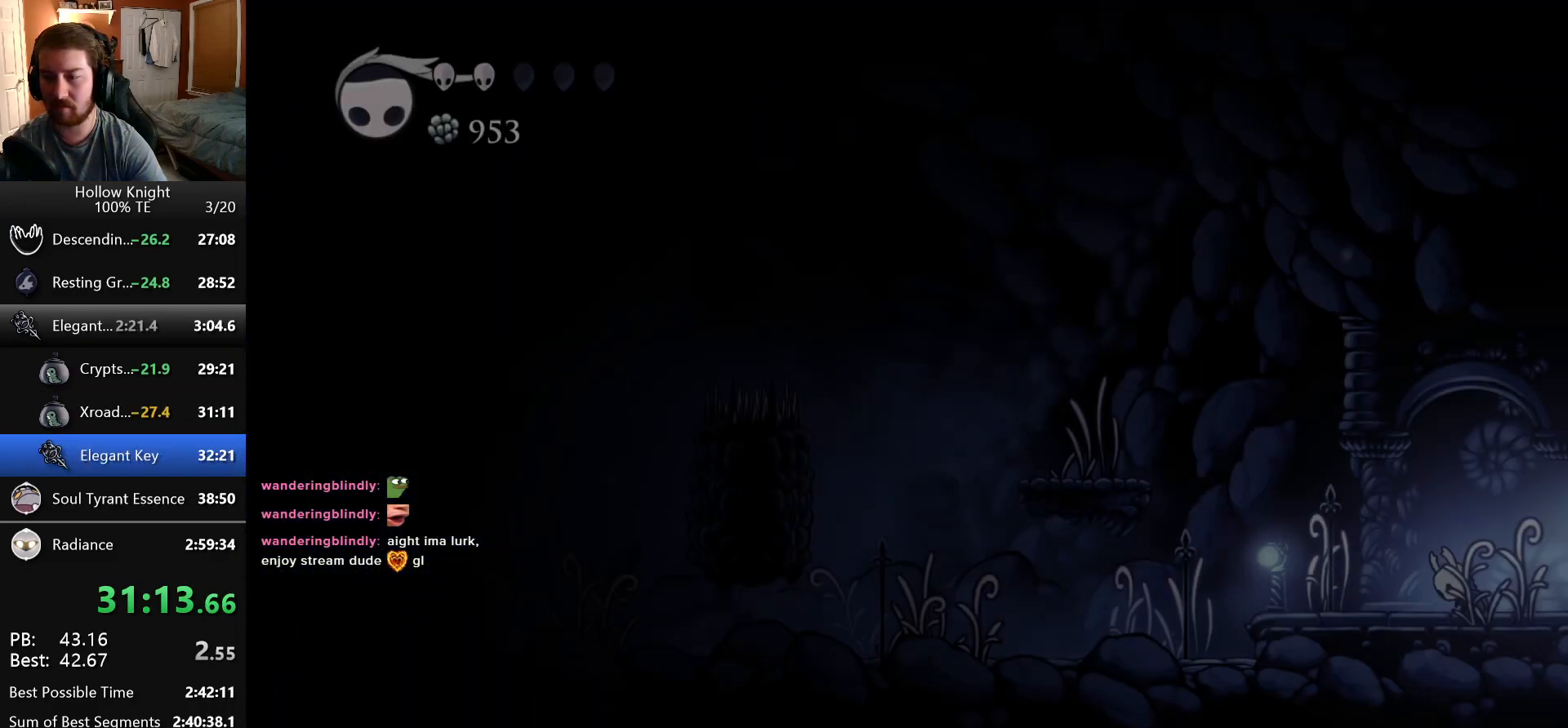
{"keys": ["right"], "events": [[33, "right", "up"], [150, "right", "down"]]}